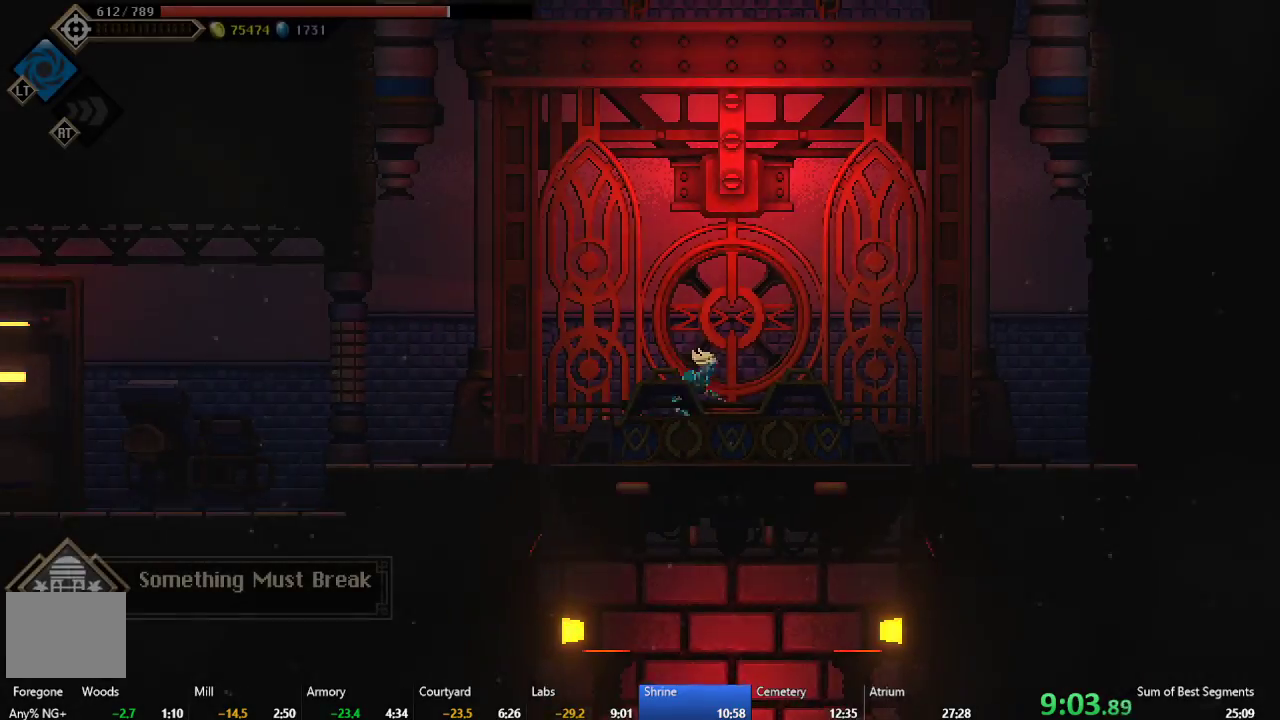
Gameplay with a controller (Xbox layout); each line is a JSON object with the inputs held at the frame after it. "events" lists button and stick changes between this image and that frame as [ms after this image, input, new state], when the widget could be followed in between. Not read: L3 R3 right_stick.
{"buttons": ["A", "DPAD_LEFT"], "left_stick": "center", "events": [[100, "DPAD_LEFT", "down"], [233, "B", "down"], [367, "B", "up"], [433, "A", "down"]]}
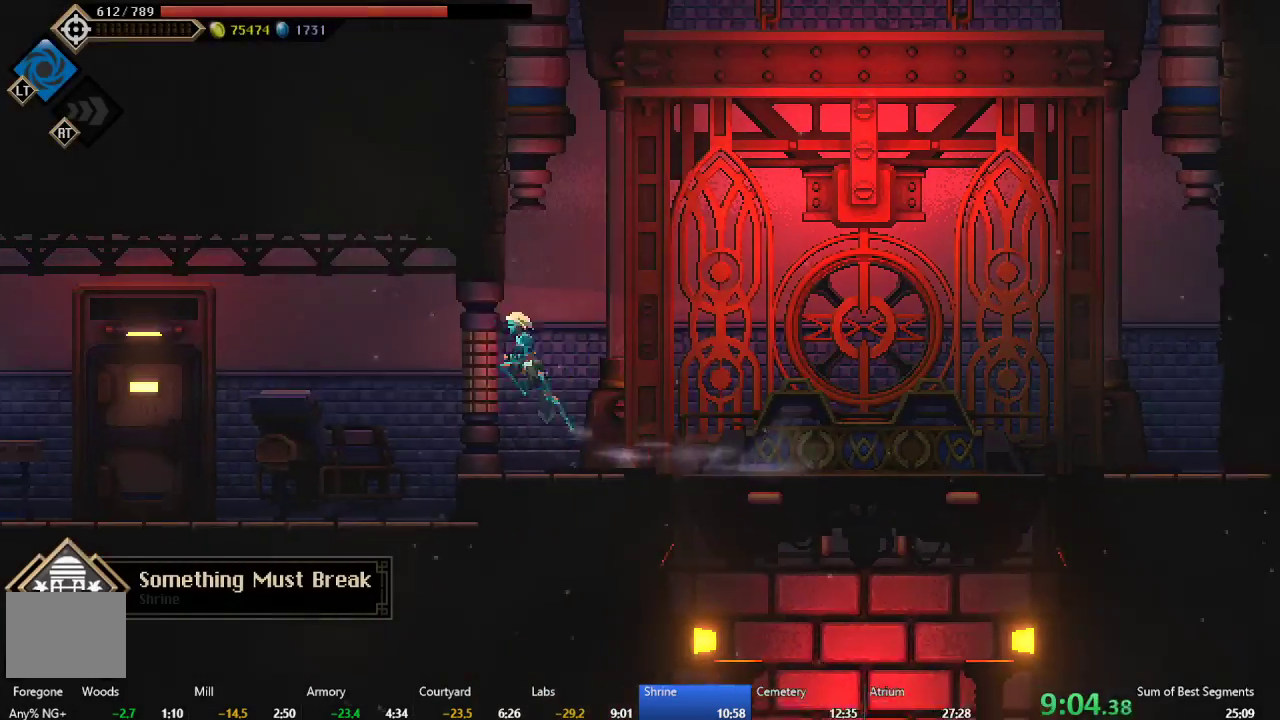
{"buttons": ["DPAD_LEFT"], "left_stick": "center", "events": [[33, "A", "up"], [167, "B", "down"], [300, "B", "up"]]}
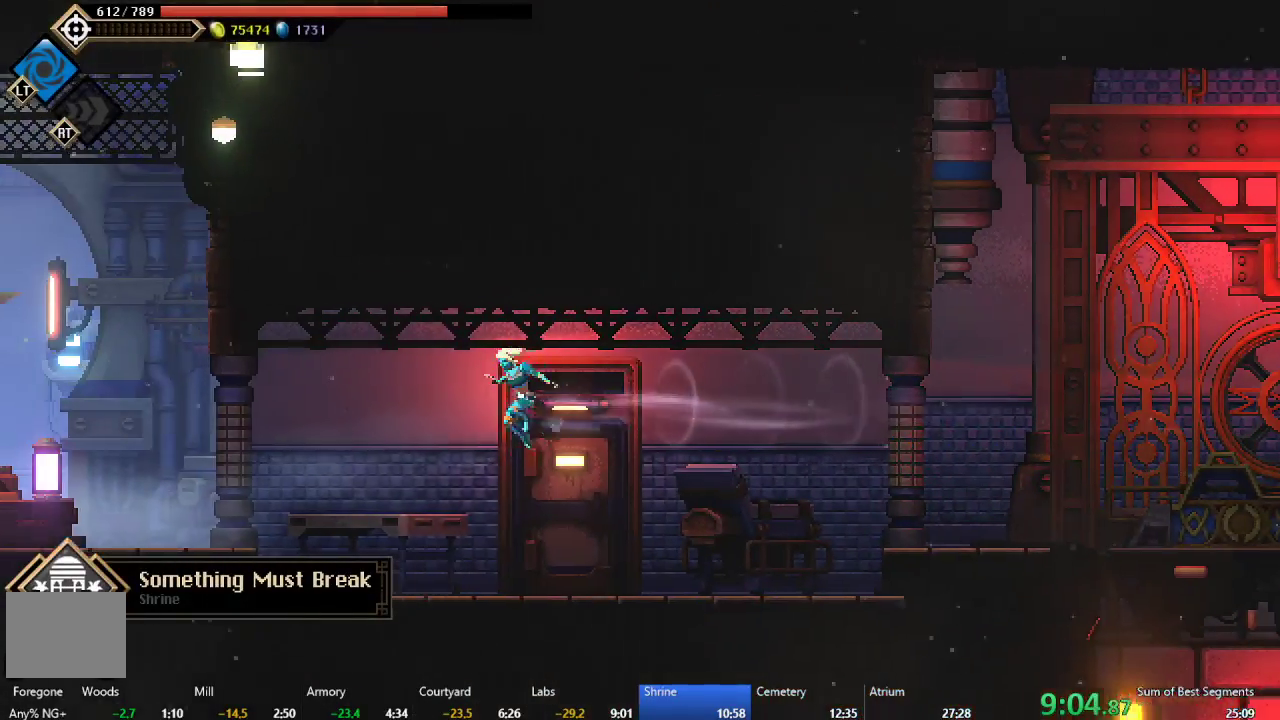
{"buttons": ["A", "DPAD_LEFT"], "left_stick": "center", "events": [[350, "B", "down"], [450, "B", "up"], [500, "A", "down"]]}
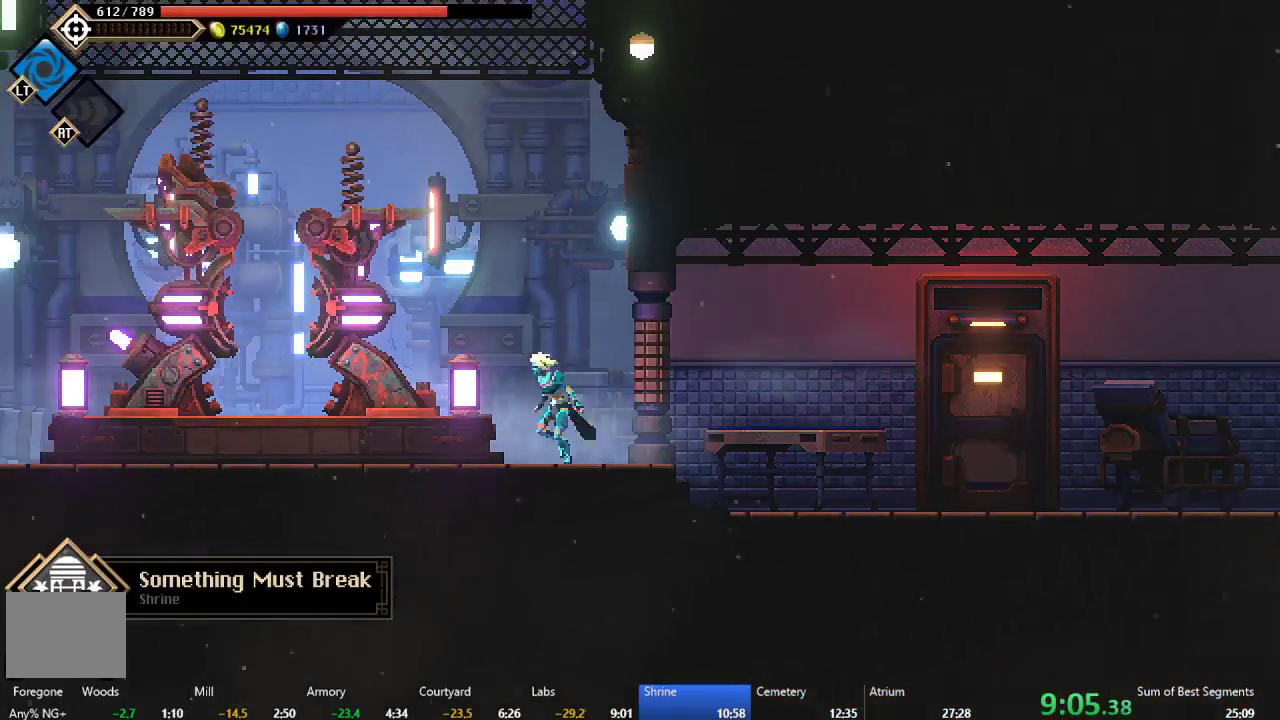
{"buttons": ["DPAD_LEFT"], "left_stick": "center", "events": [[100, "A", "up"], [183, "B", "down"], [267, "B", "up"]]}
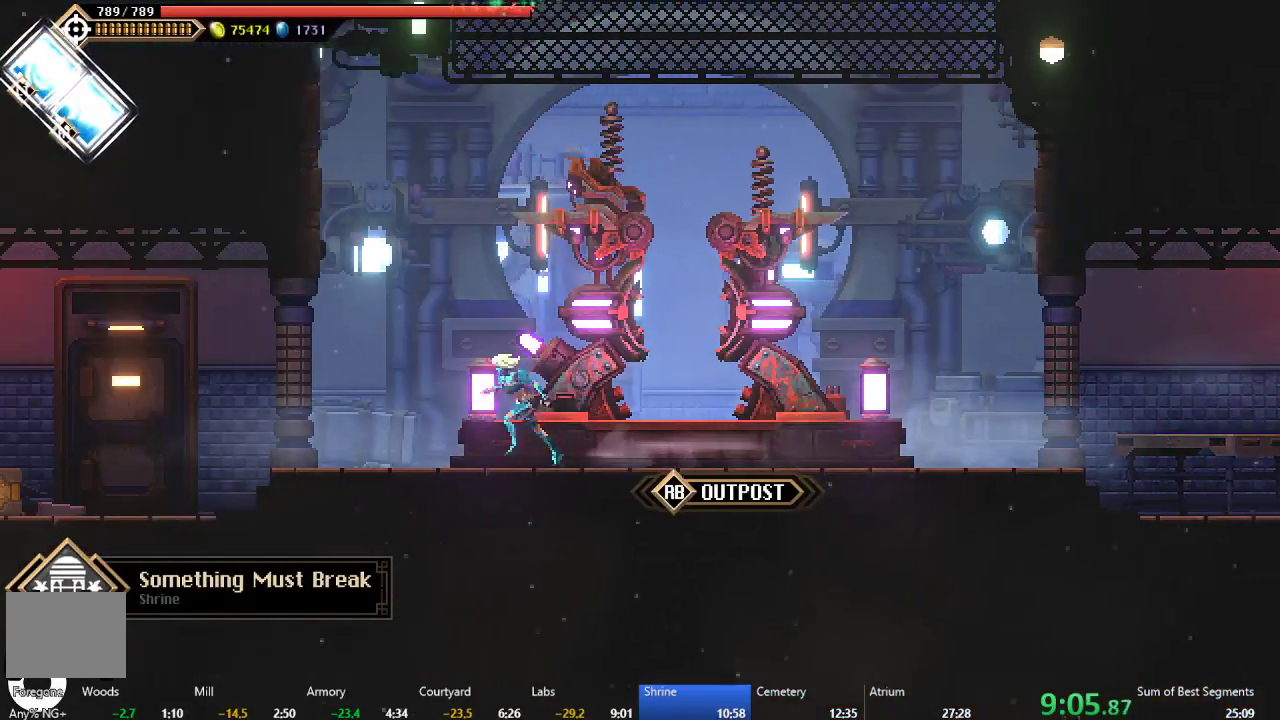
{"buttons": ["DPAD_LEFT"], "left_stick": "center", "events": [[167, "B", "down"], [283, "B", "up"], [333, "A", "down"], [433, "A", "up"]]}
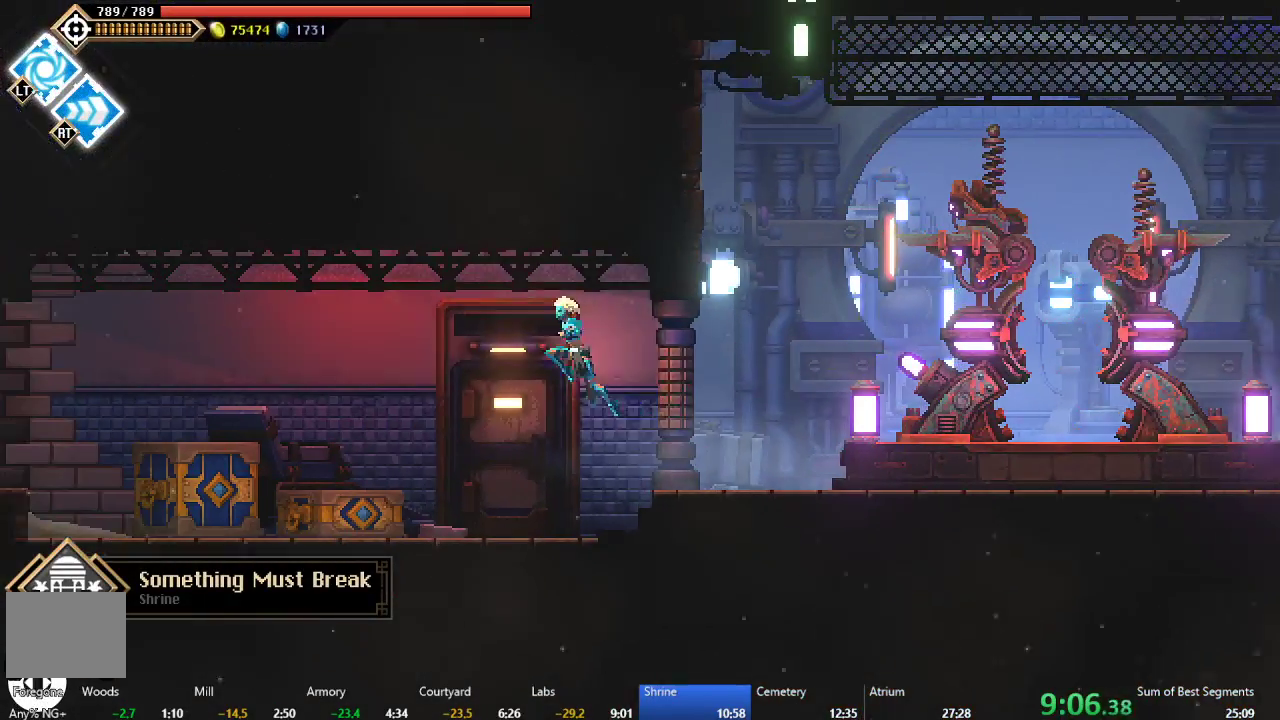
{"buttons": ["DPAD_LEFT"], "left_stick": "center", "events": [[83, "B", "down"], [217, "B", "up"]]}
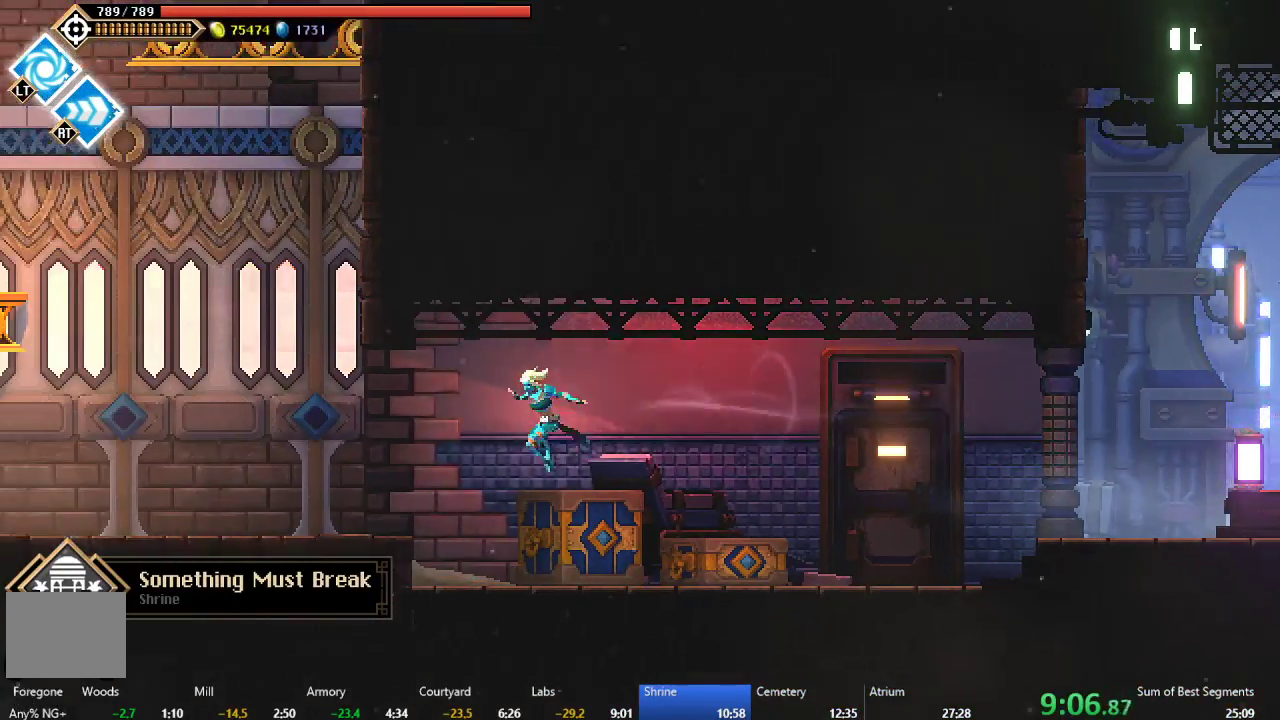
{"buttons": ["DPAD_LEFT"], "left_stick": "center", "events": []}
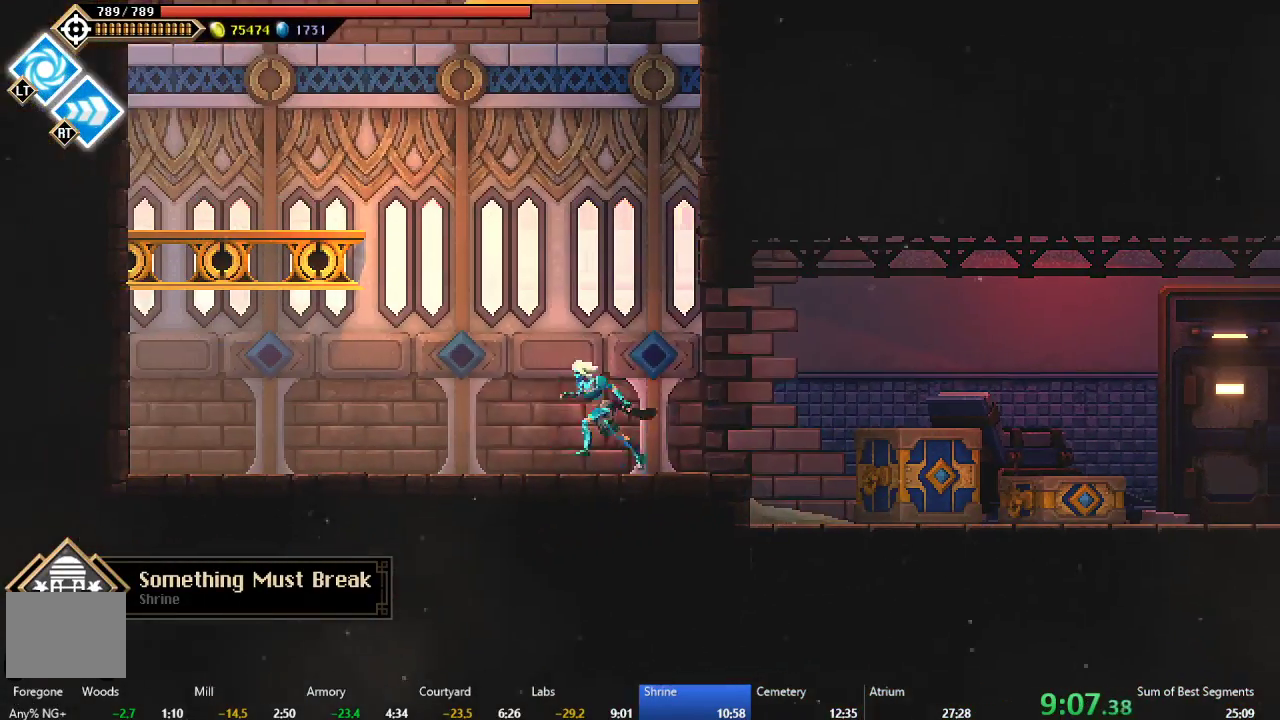
{"buttons": ["A", "DPAD_LEFT"], "left_stick": "center", "events": [[150, "A", "down"], [283, "A", "up"], [350, "A", "down"]]}
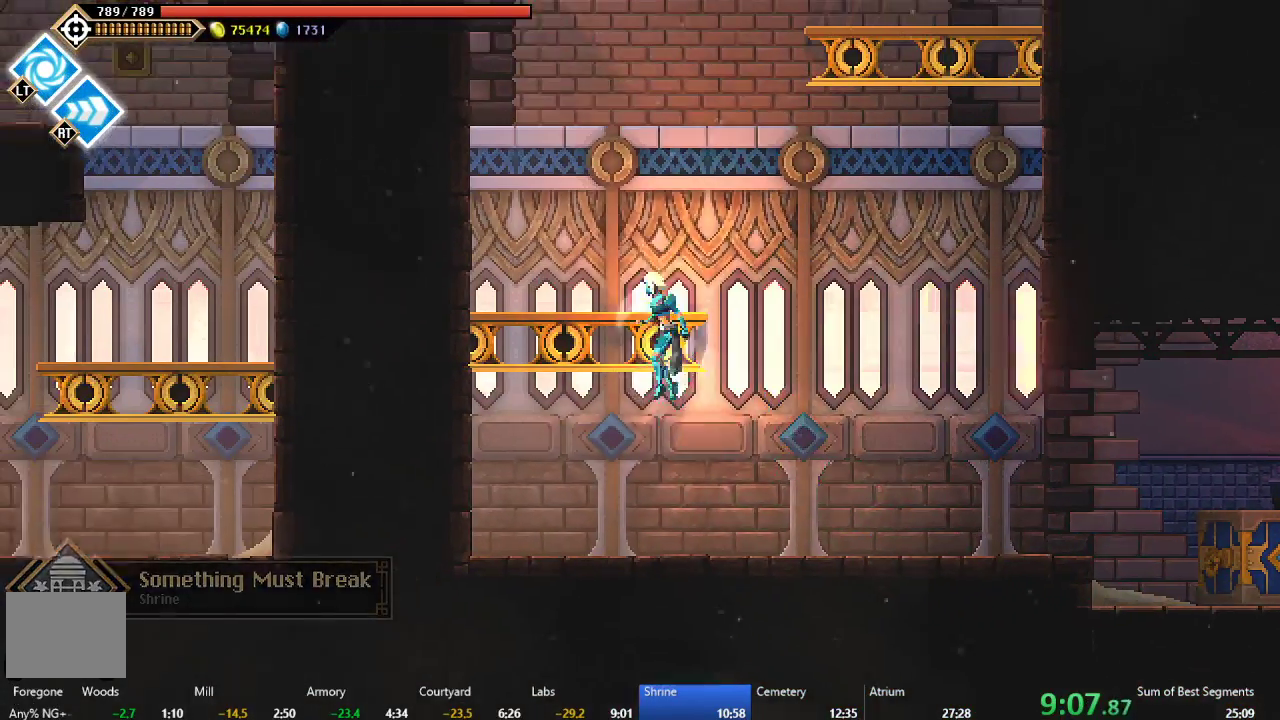
{"buttons": ["A"], "left_stick": "center", "events": [[17, "A", "up"], [183, "DPAD_LEFT", "up"], [433, "A", "down"]]}
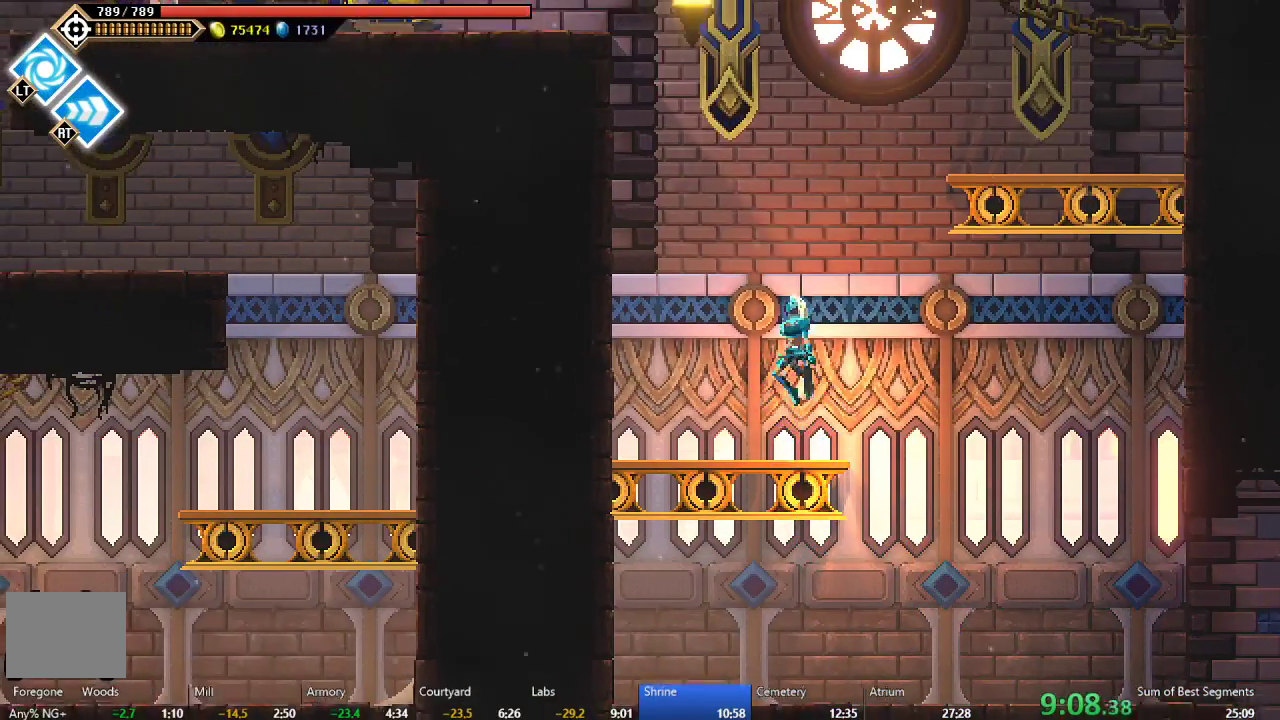
{"buttons": ["DPAD_LEFT"], "left_stick": "center", "events": [[83, "A", "up"], [150, "A", "down"], [150, "DPAD_LEFT", "down"], [317, "A", "up"], [367, "B", "down"], [500, "B", "up"]]}
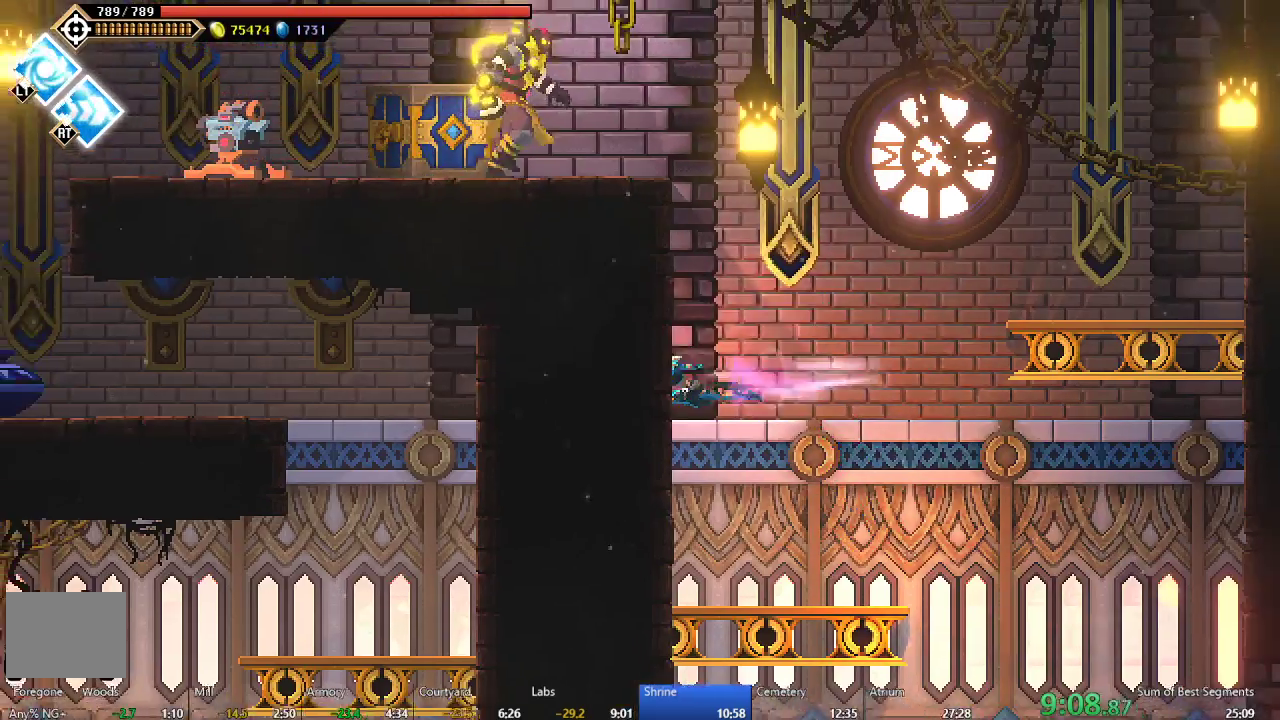
{"buttons": ["A", "DPAD_LEFT"], "left_stick": "center", "events": [[133, "A", "down"], [300, "A", "up"], [400, "A", "down"]]}
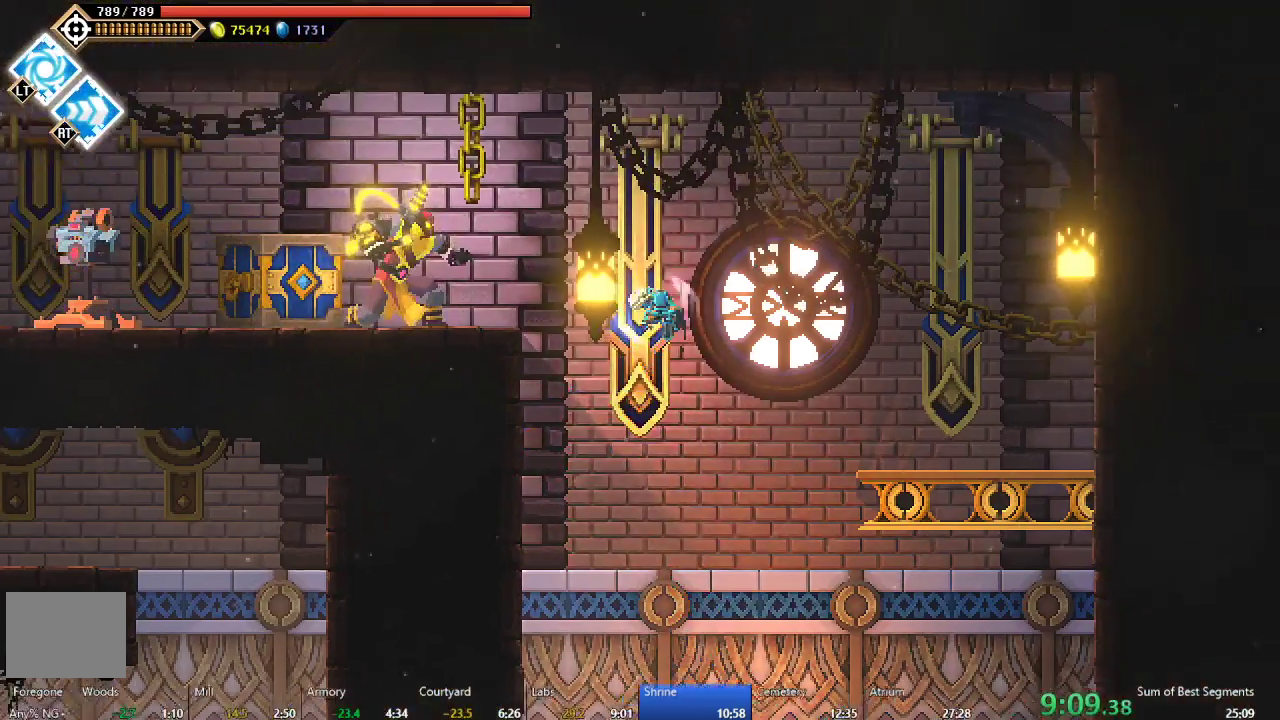
{"buttons": ["A", "DPAD_LEFT"], "left_stick": "center", "events": [[83, "A", "up"], [167, "B", "down"], [333, "B", "up"], [483, "A", "down"]]}
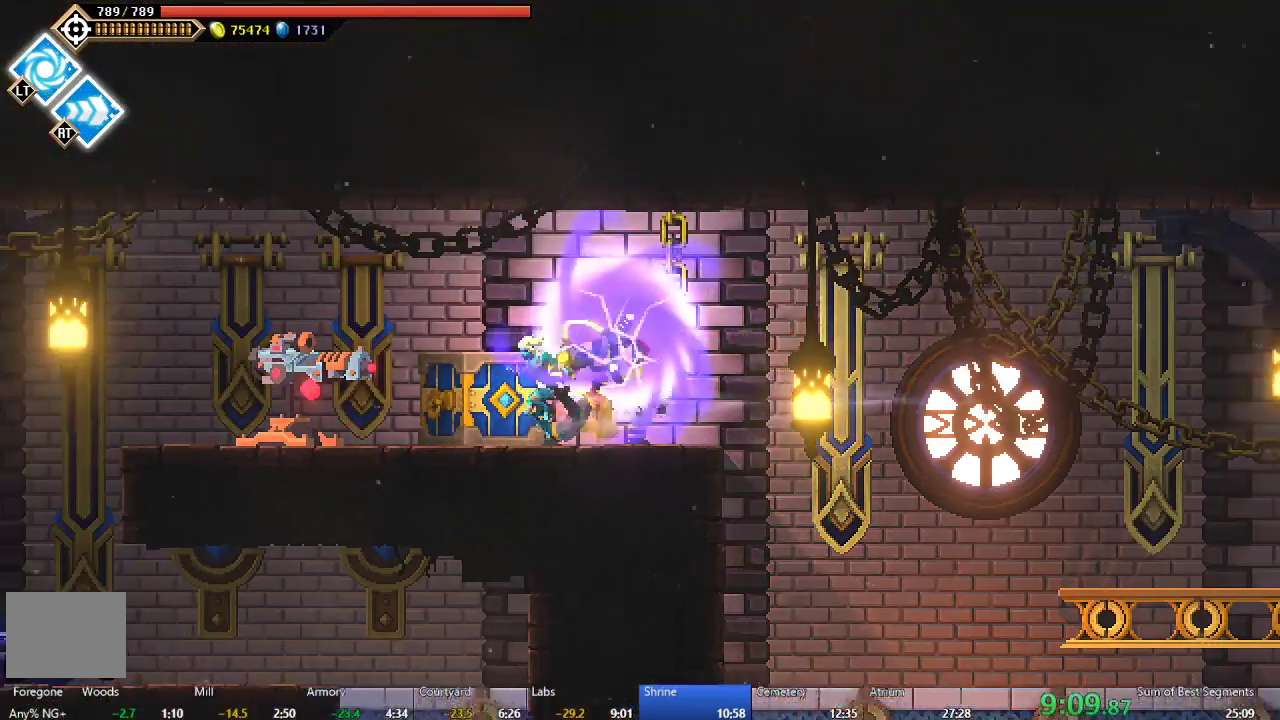
{"buttons": ["B", "DPAD_LEFT"], "left_stick": "center", "events": [[150, "A", "up"], [450, "B", "down"]]}
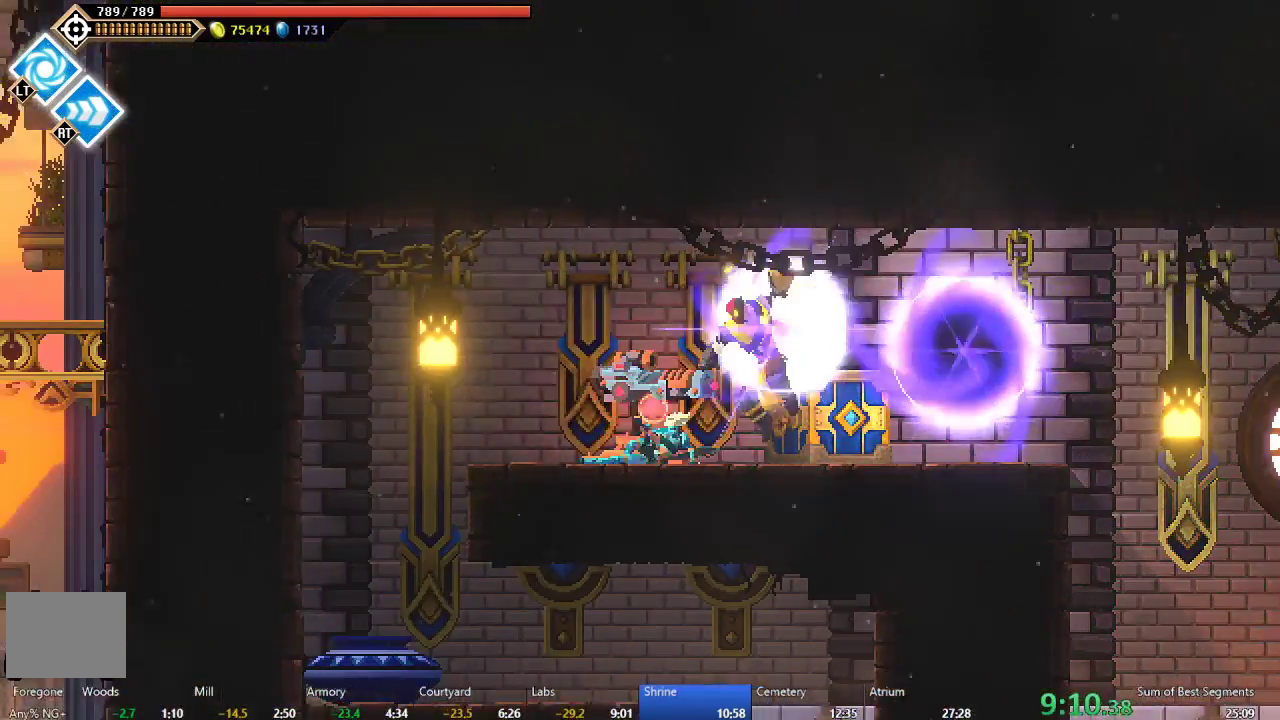
{"buttons": ["DPAD_RIGHT"], "left_stick": "center", "events": [[33, "B", "up"], [250, "DPAD_LEFT", "up"], [317, "DPAD_RIGHT", "down"]]}
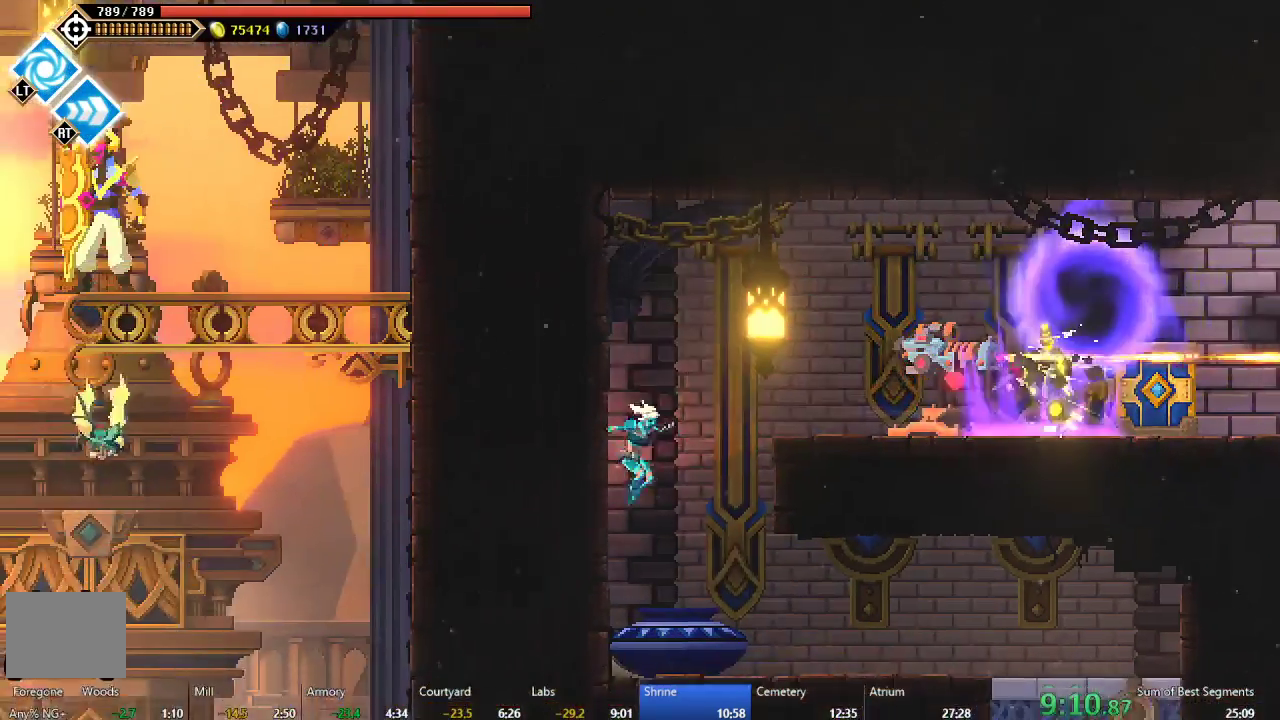
{"buttons": ["DPAD_RIGHT"], "left_stick": "center", "events": [[250, "B", "down"], [383, "B", "up"]]}
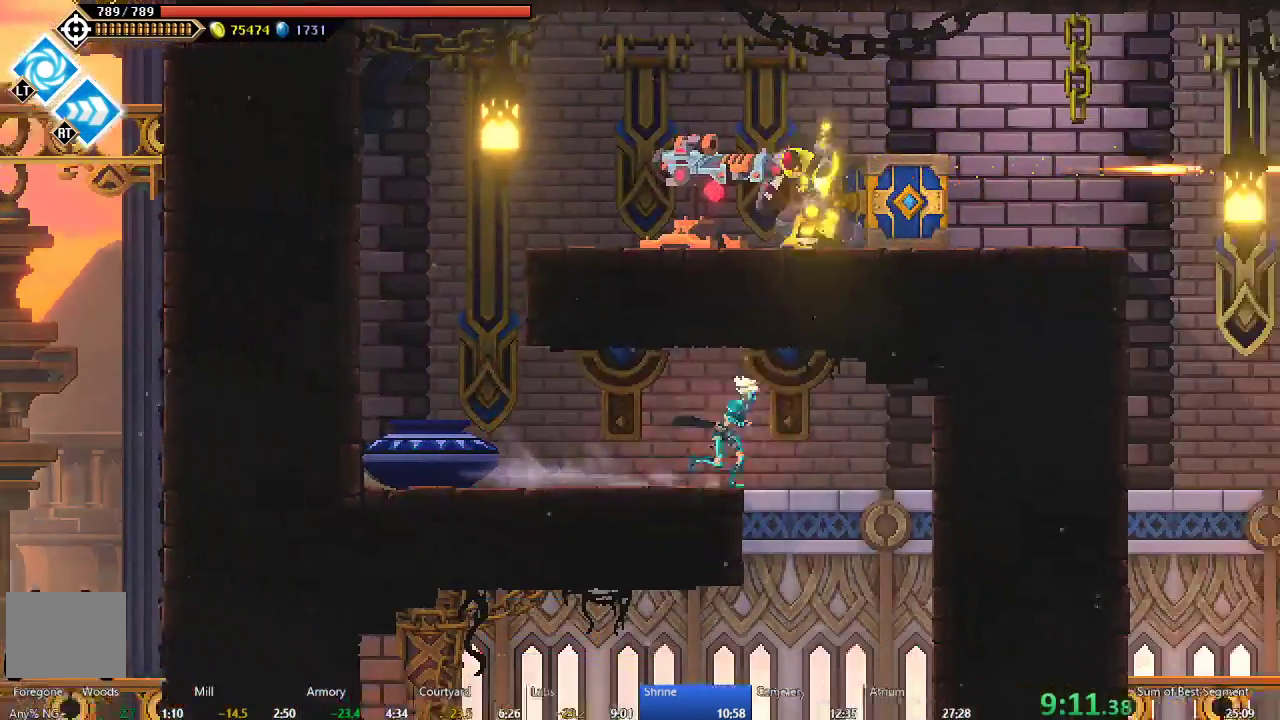
{"buttons": ["DPAD_LEFT"], "left_stick": "center", "events": [[67, "DPAD_RIGHT", "up"], [150, "DPAD_LEFT", "down"]]}
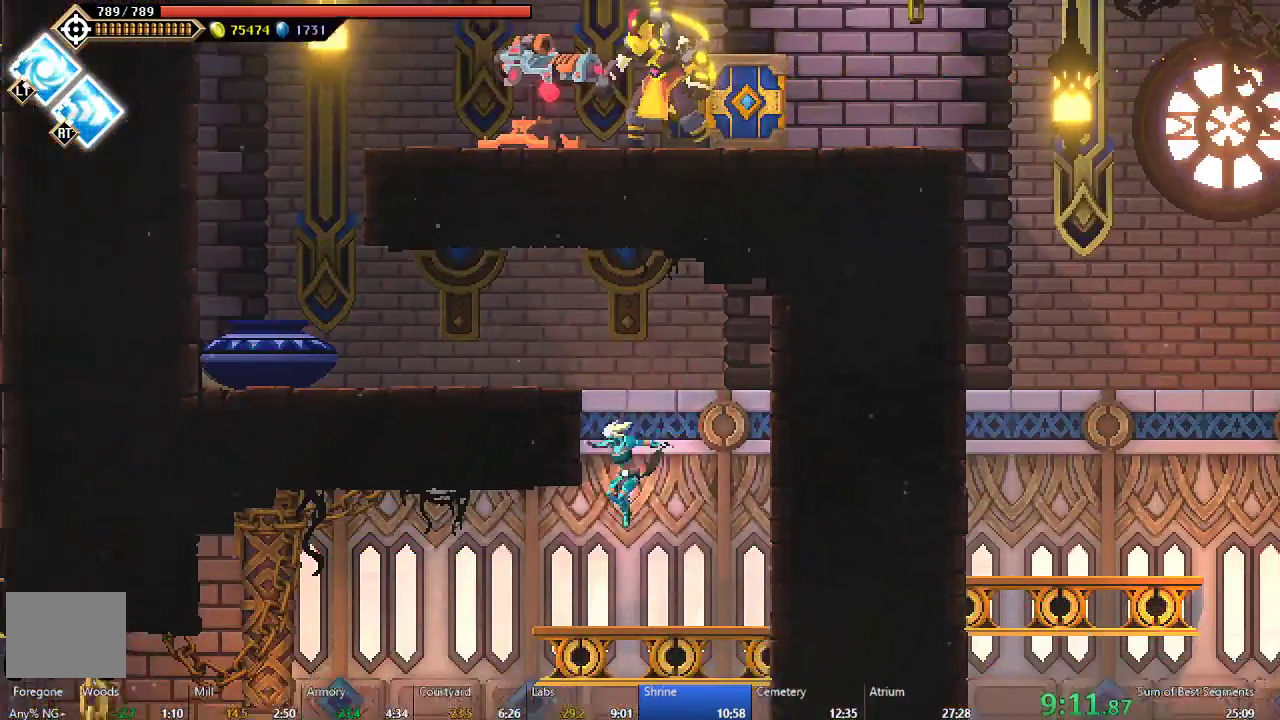
{"buttons": ["DPAD_LEFT"], "left_stick": "center", "events": []}
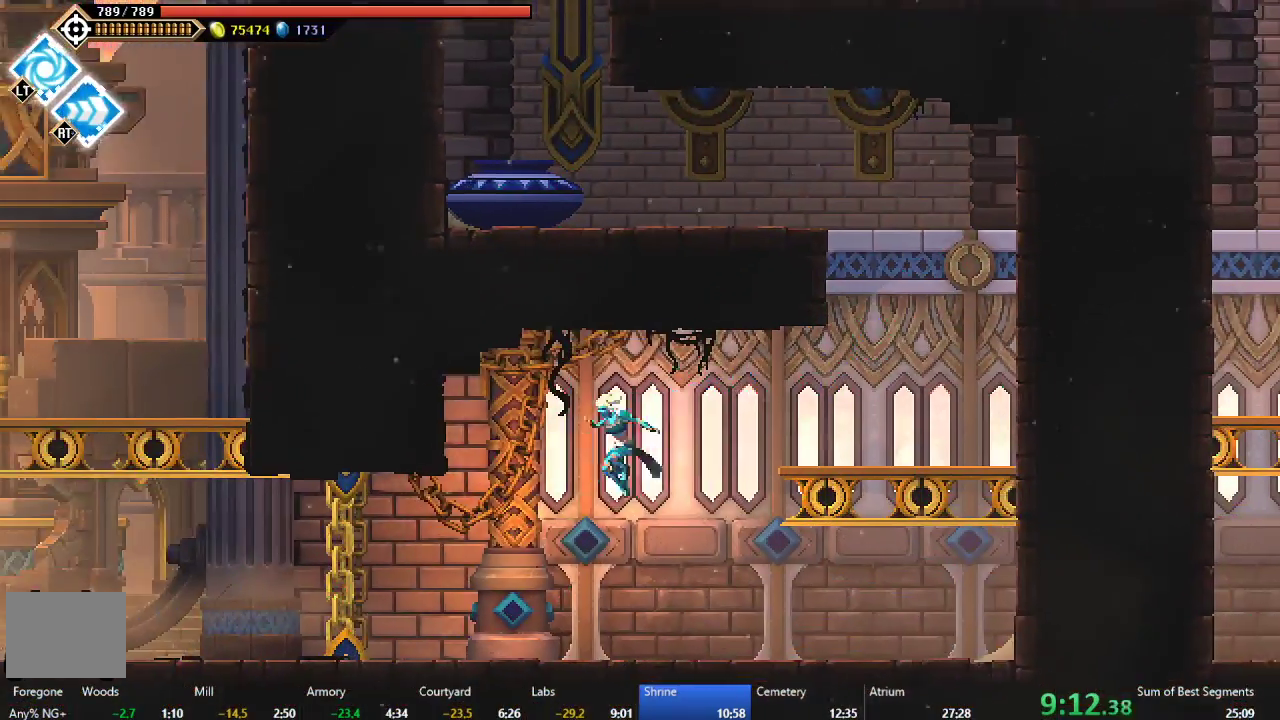
{"buttons": ["DPAD_LEFT"], "left_stick": "center", "events": [[100, "Y", "down"], [217, "Y", "up"], [267, "Y", "down"], [367, "Y", "up"]]}
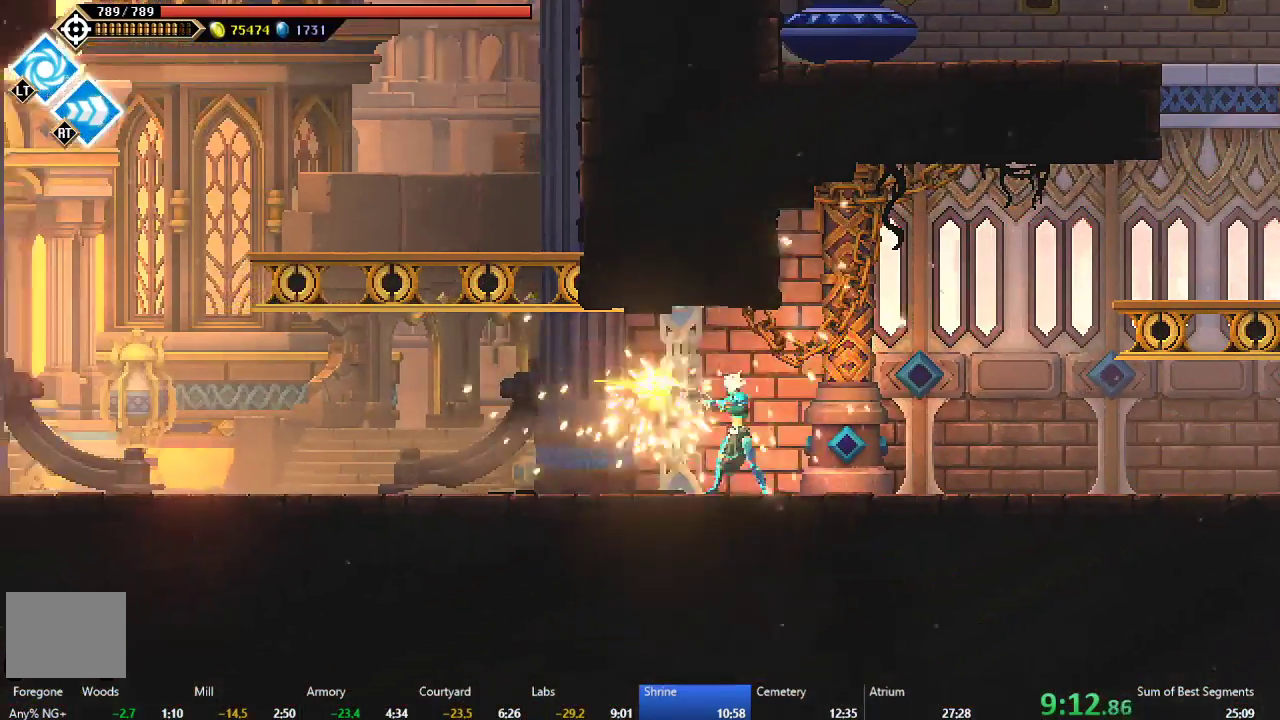
{"buttons": ["DPAD_LEFT"], "left_stick": "center", "events": [[100, "X", "down"], [183, "X", "up"], [283, "X", "down"], [367, "X", "up"]]}
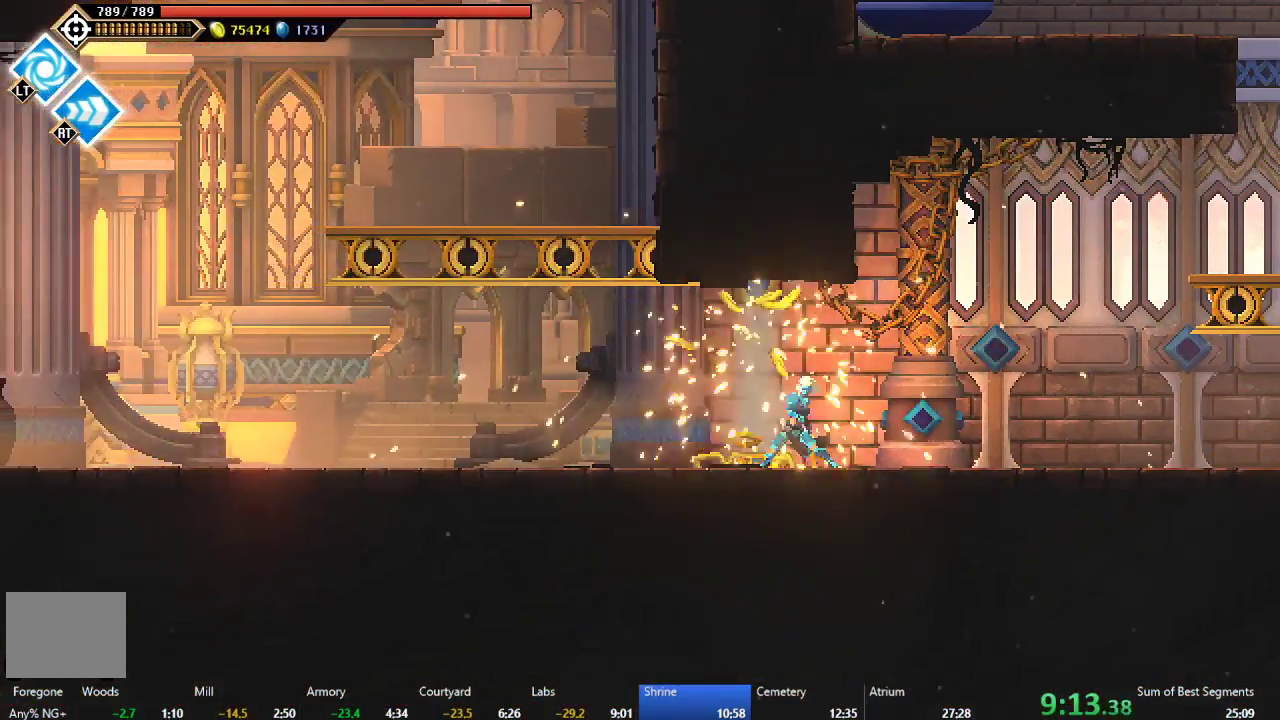
{"buttons": ["B", "DPAD_LEFT"], "left_stick": "center", "events": [[167, "A", "down"], [283, "A", "up"], [500, "B", "down"]]}
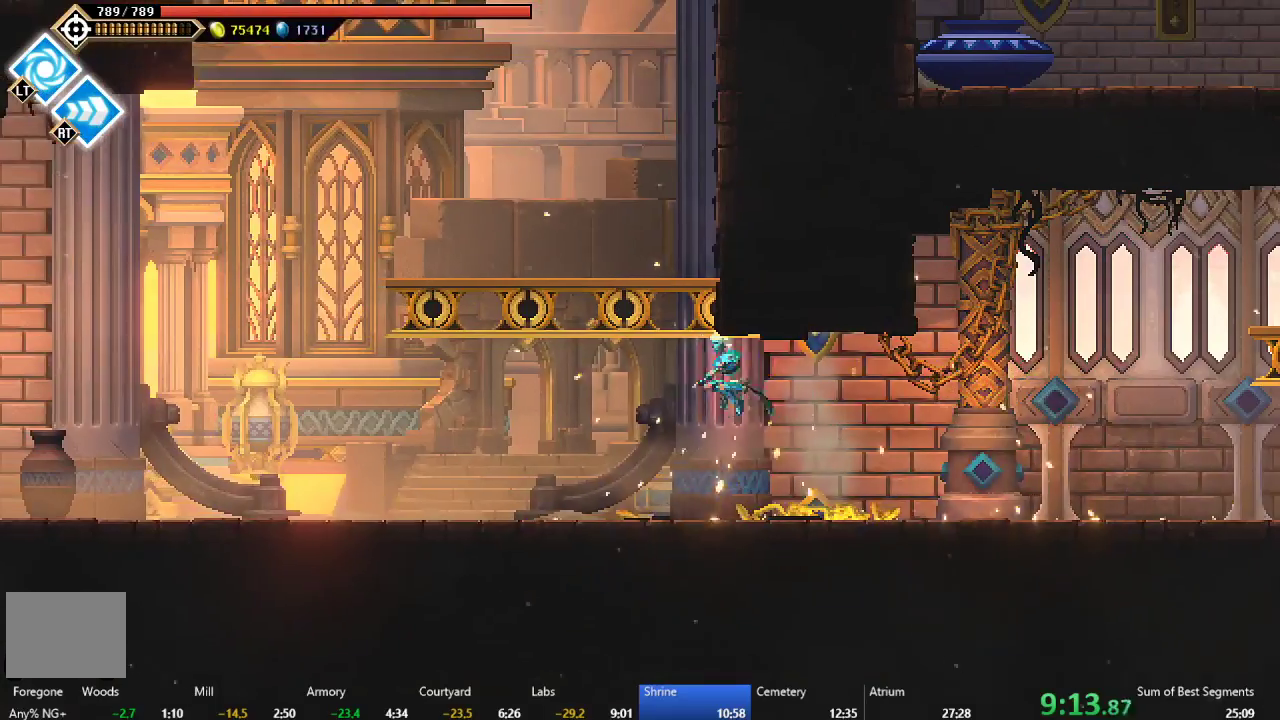
{"buttons": ["DPAD_LEFT"], "left_stick": "center", "events": [[133, "B", "up"]]}
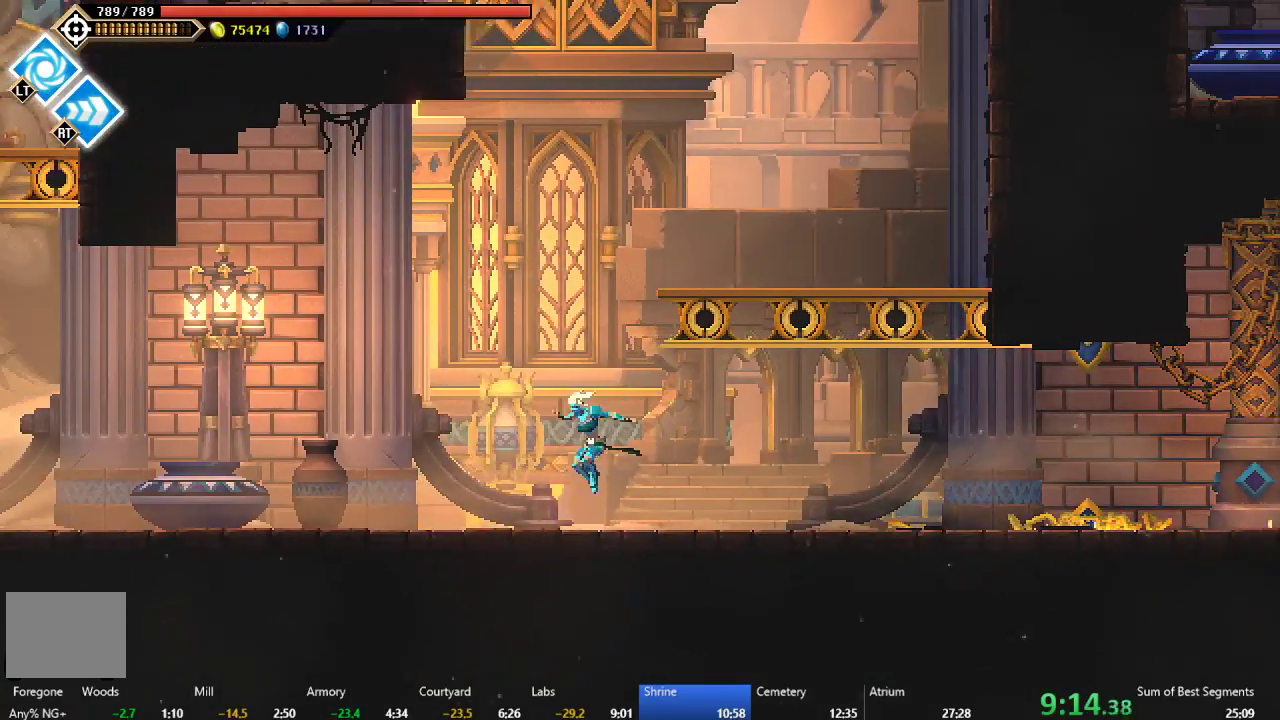
{"buttons": ["DPAD_LEFT"], "left_stick": "center", "events": [[117, "B", "down"], [233, "B", "up"]]}
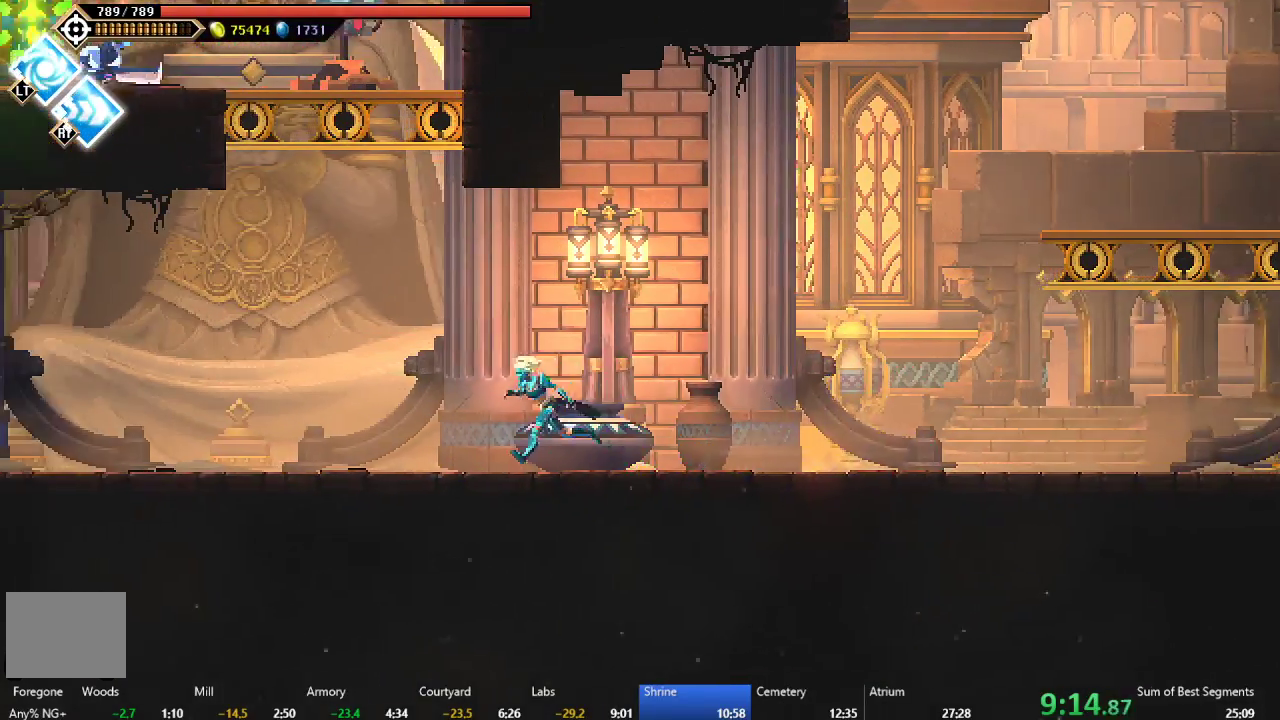
{"buttons": [], "left_stick": "center", "events": [[133, "DPAD_LEFT", "up"], [200, "A", "down"], [500, "A", "up"]]}
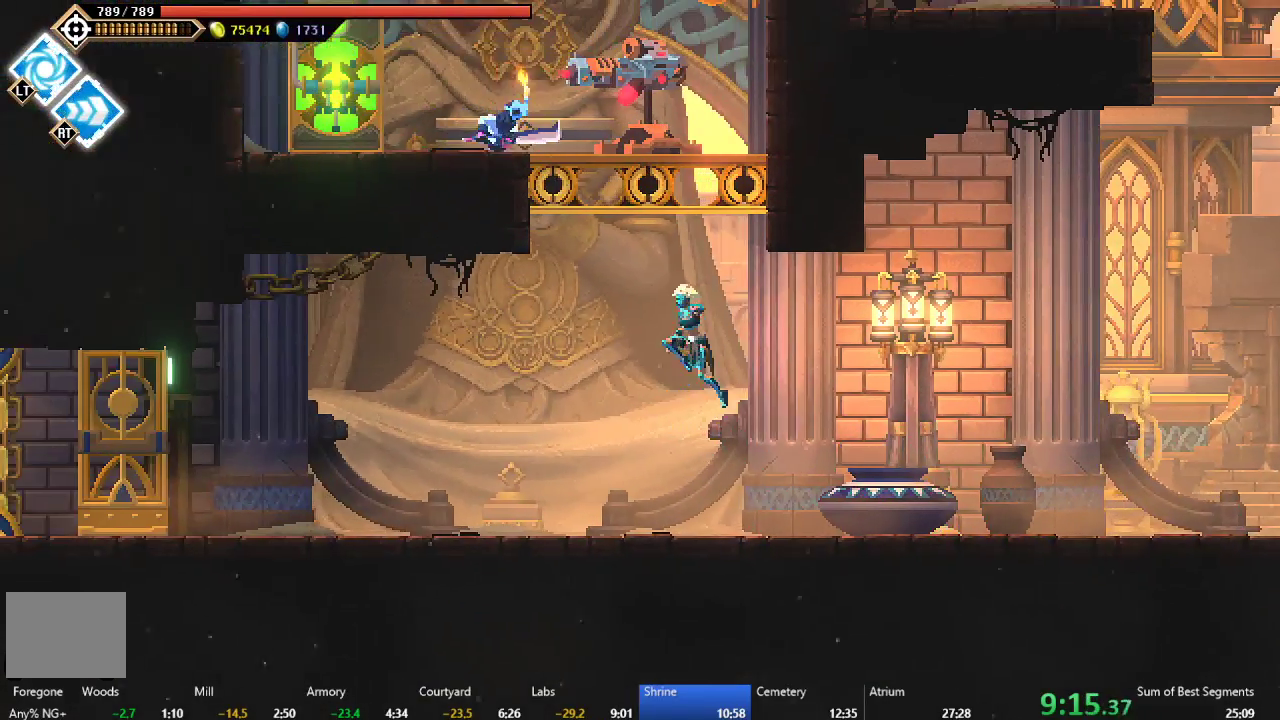
{"buttons": ["B", "DPAD_LEFT"], "left_stick": "center", "events": [[67, "A", "down"], [133, "DPAD_LEFT", "down"], [283, "A", "up"], [350, "B", "down"]]}
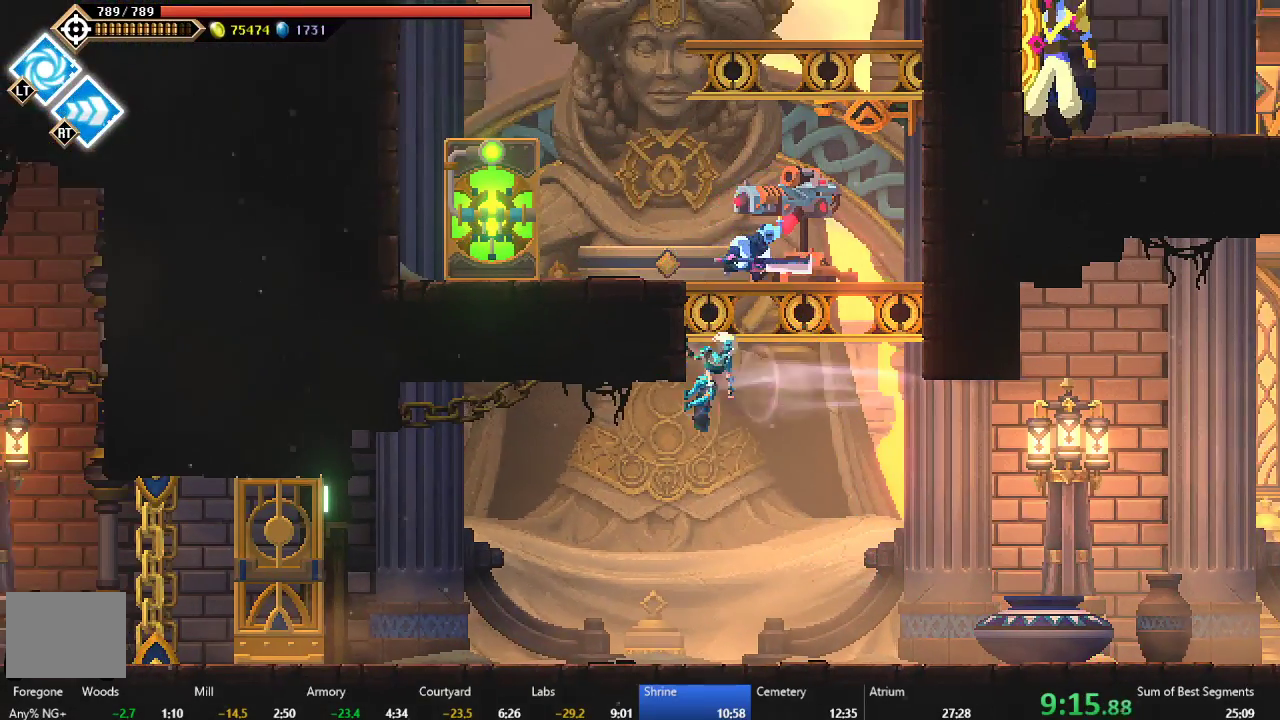
{"buttons": ["DPAD_LEFT"], "left_stick": "center", "events": [[33, "B", "up"], [133, "A", "down"], [250, "A", "up"]]}
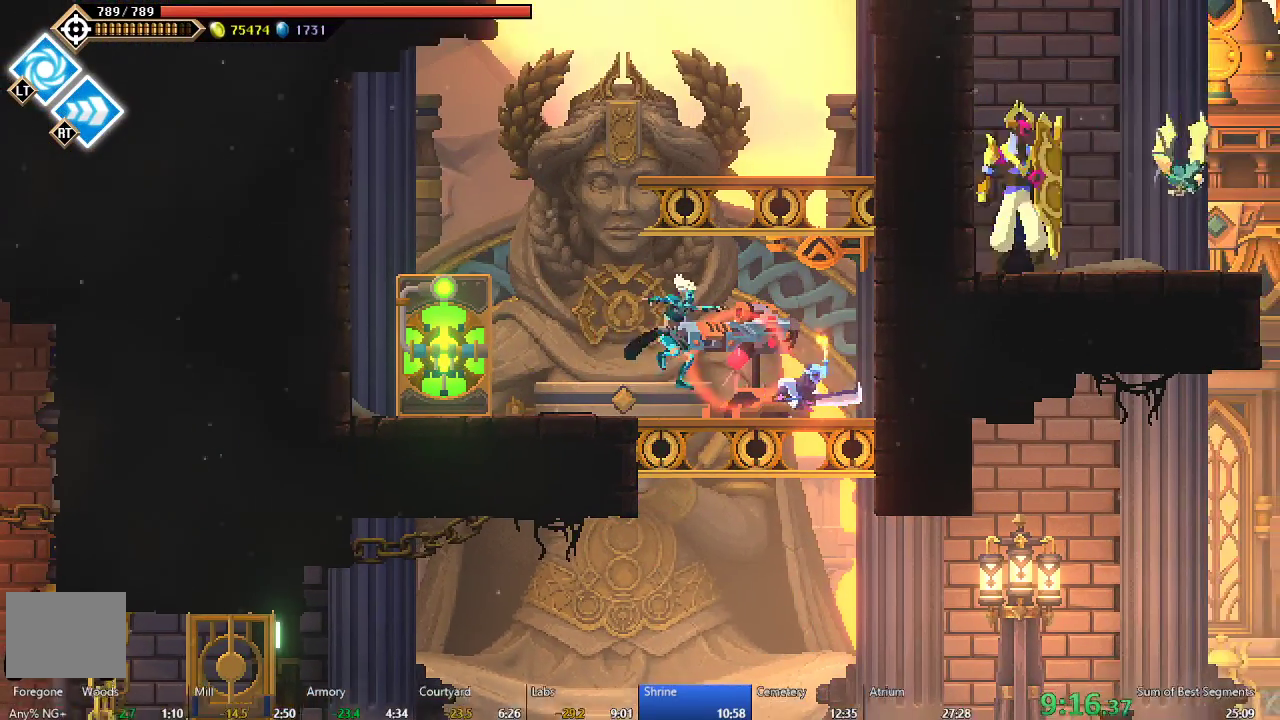
{"buttons": ["A", "DPAD_RIGHT"], "left_stick": "center", "events": [[167, "A", "down"], [217, "DPAD_LEFT", "up"], [317, "DPAD_RIGHT", "down"], [333, "A", "up"], [400, "A", "down"]]}
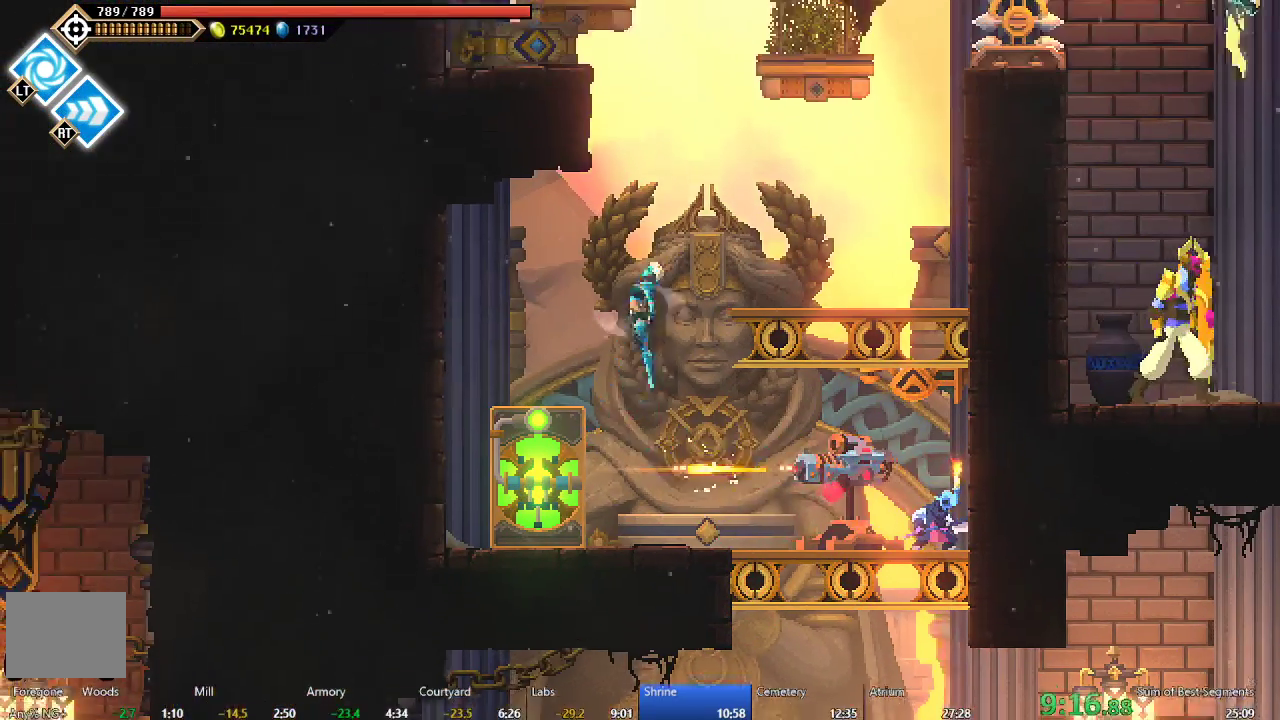
{"buttons": [], "left_stick": "center", "events": [[200, "A", "up"], [333, "DPAD_RIGHT", "up"]]}
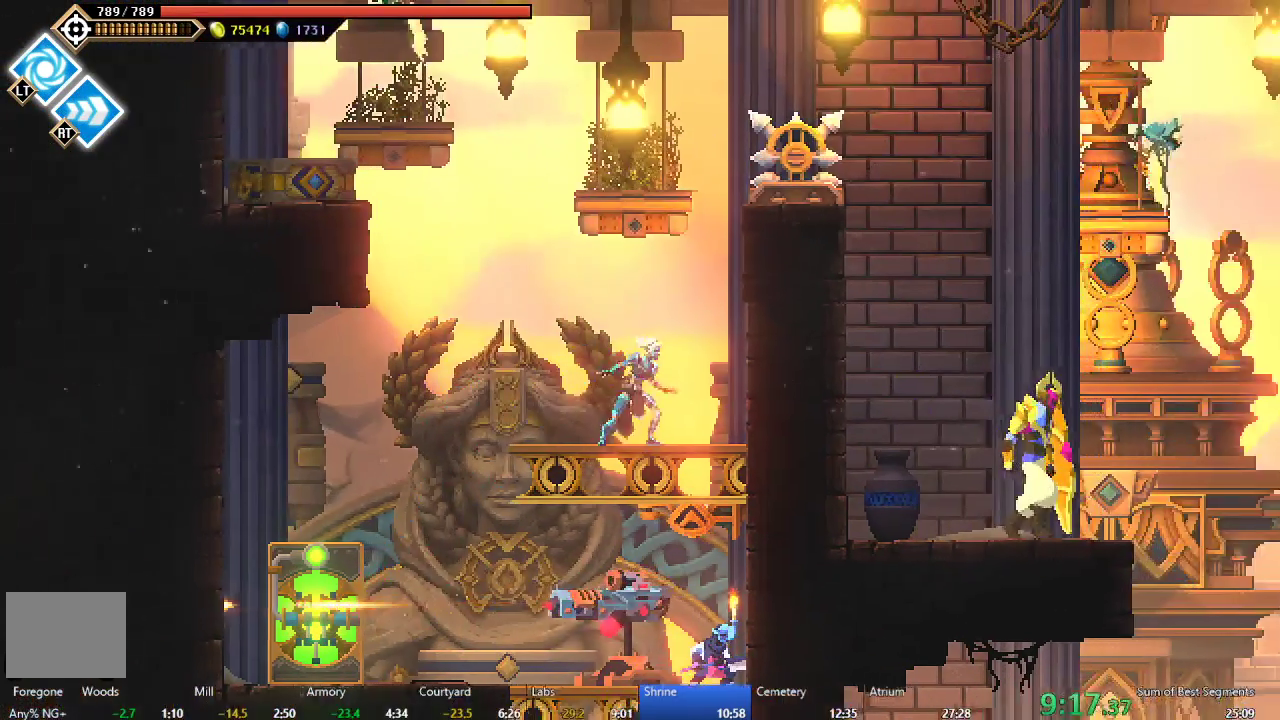
{"buttons": ["A", "B", "DPAD_LEFT"], "left_stick": "center", "events": [[17, "DPAD_LEFT", "down"], [233, "A", "down"], [233, "B", "down"]]}
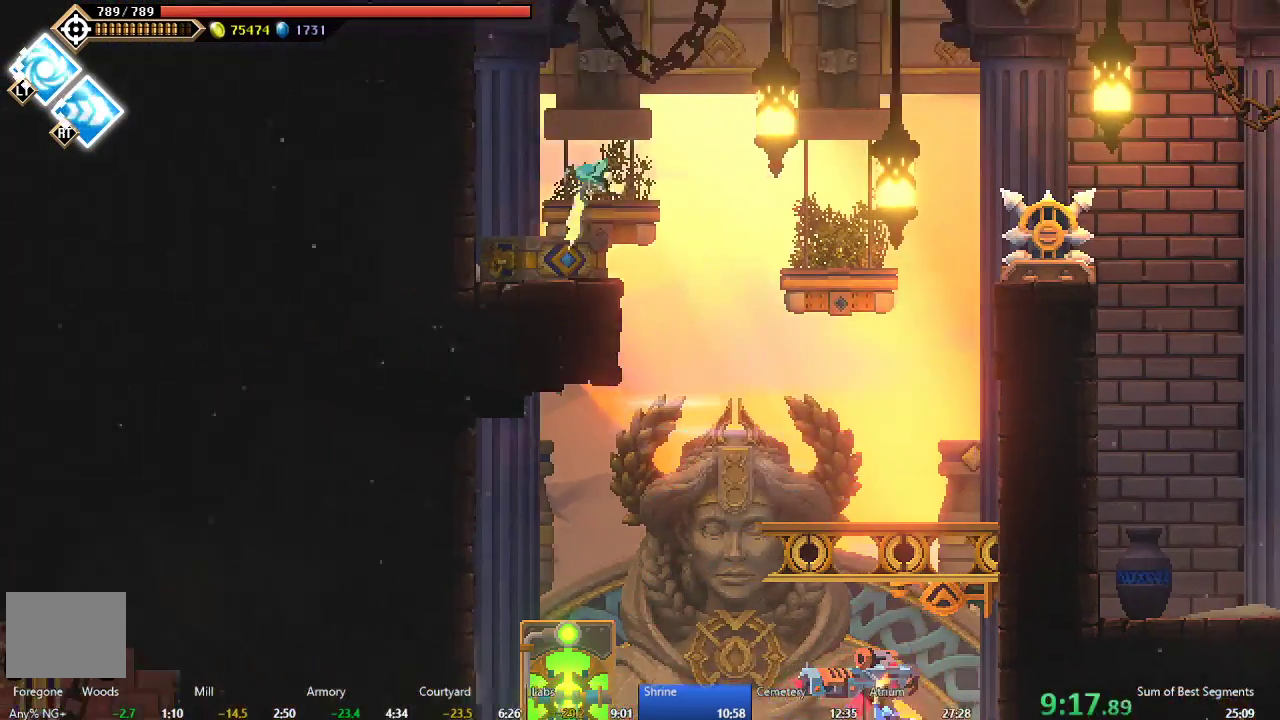
{"buttons": ["B", "DPAD_LEFT"], "left_stick": "center", "events": [[17, "A", "up"], [17, "B", "up"], [100, "B", "down"], [233, "B", "up"], [300, "B", "down"], [400, "B", "up"], [467, "B", "down"]]}
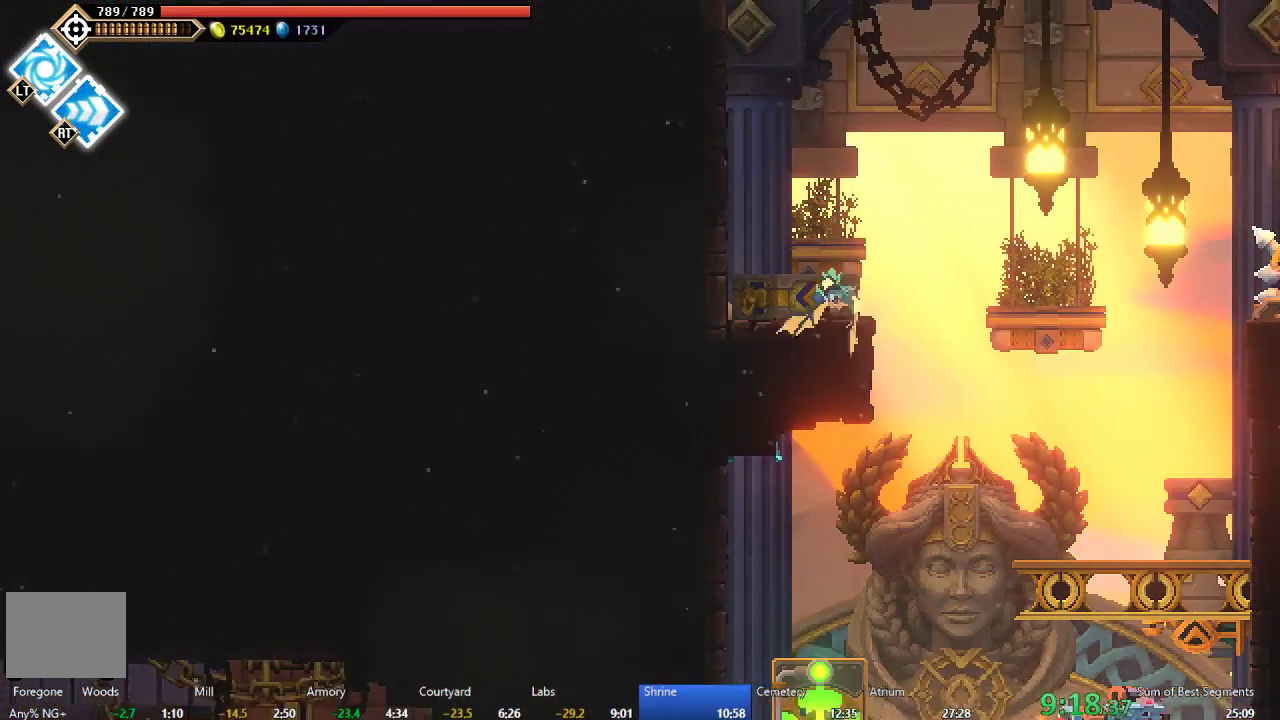
{"buttons": ["B", "DPAD_LEFT"], "left_stick": "center", "events": [[67, "B", "up"], [117, "B", "down"], [200, "B", "up"], [267, "B", "down"], [317, "B", "up"], [367, "B", "down"], [433, "B", "up"], [483, "B", "down"]]}